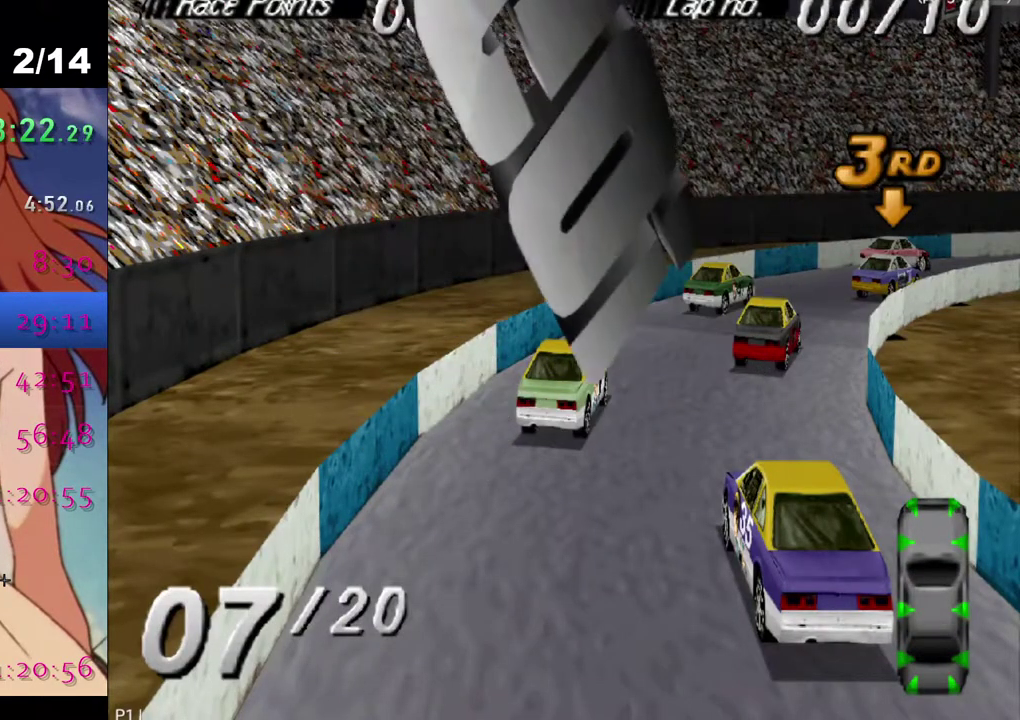
Gameplay with a controller (PlayStation layout); each line is a JSON object with the inputs held at the frame after it. "events" lists button and stick changes between this image and that frame as [ms after this image, input, new state], when the widget could be followed in between. Not read: R1.
{"buttons": ["CROSS"], "left_stick": "center", "right_stick": "center", "events": [[483, "CROSS", "down"]]}
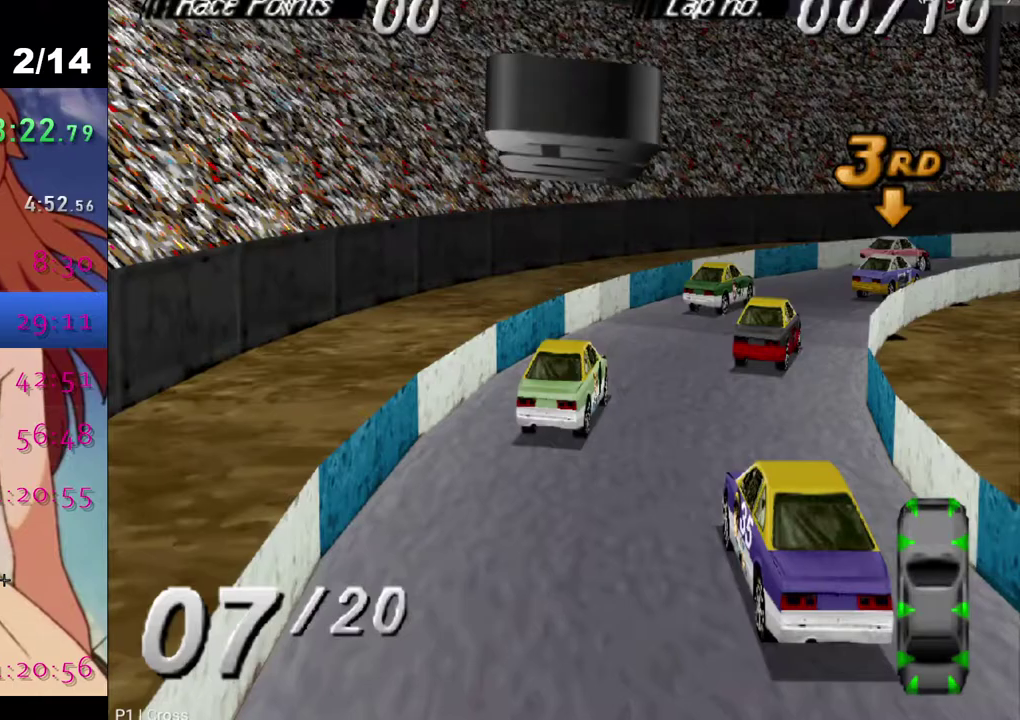
{"buttons": ["CROSS"], "left_stick": "center", "right_stick": "center", "events": []}
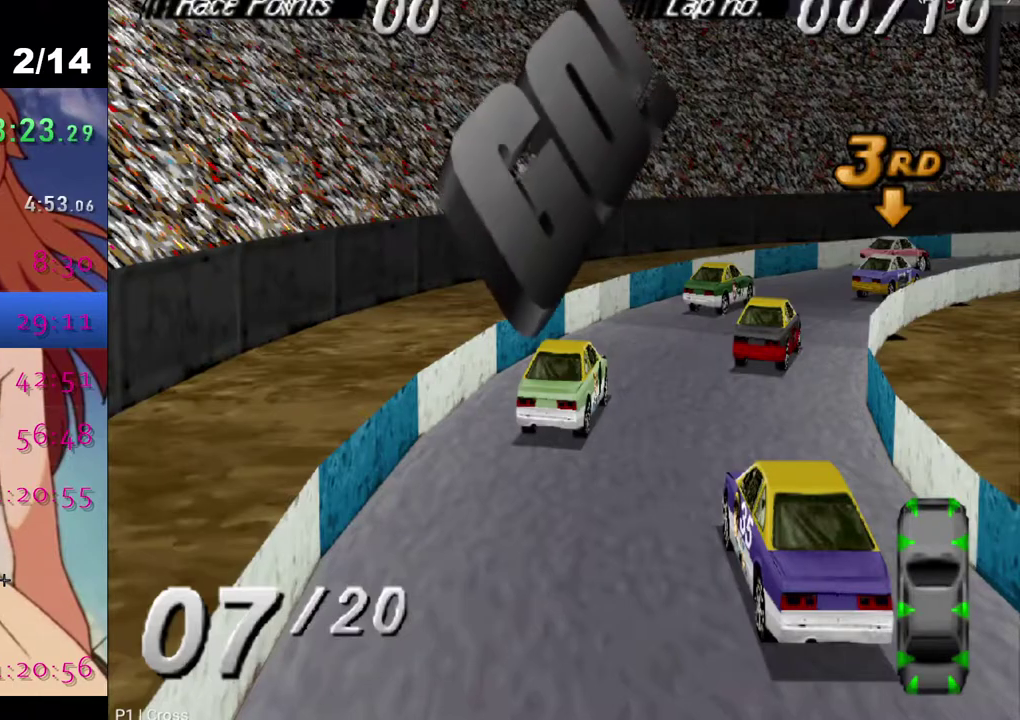
{"buttons": ["CROSS"], "left_stick": "center", "right_stick": "center", "events": []}
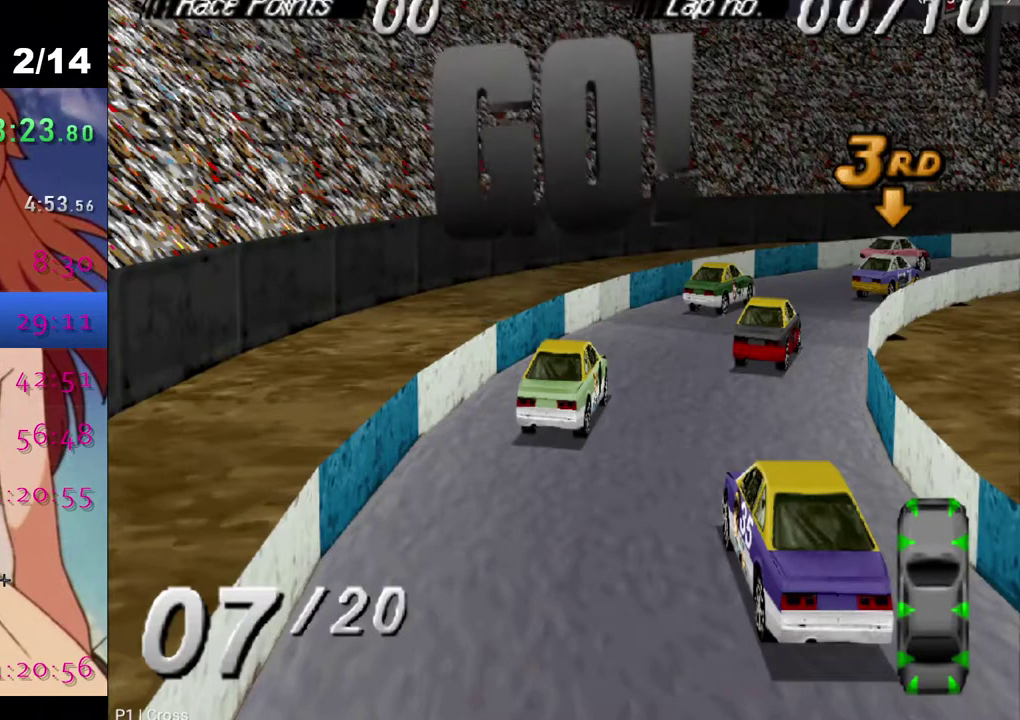
{"buttons": ["CROSS", "DPAD_RIGHT"], "left_stick": "center", "right_stick": "center", "events": [[50, "DPAD_RIGHT", "down"], [300, "DPAD_RIGHT", "up"], [433, "DPAD_RIGHT", "down"]]}
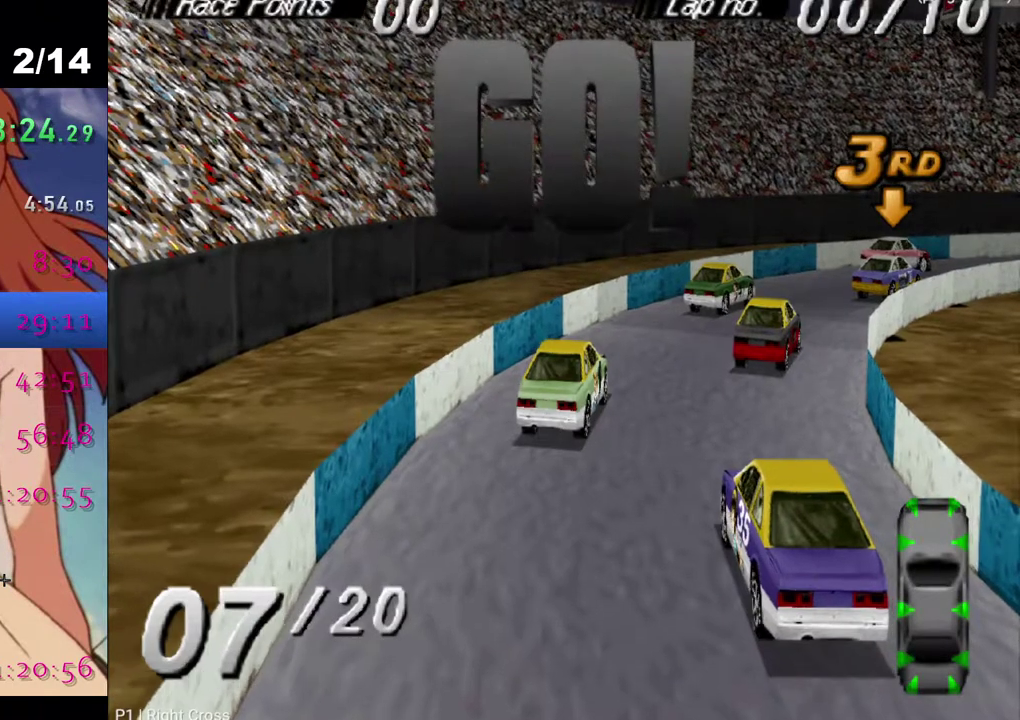
{"buttons": ["CROSS"], "left_stick": "center", "right_stick": "center", "events": [[450, "DPAD_RIGHT", "up"]]}
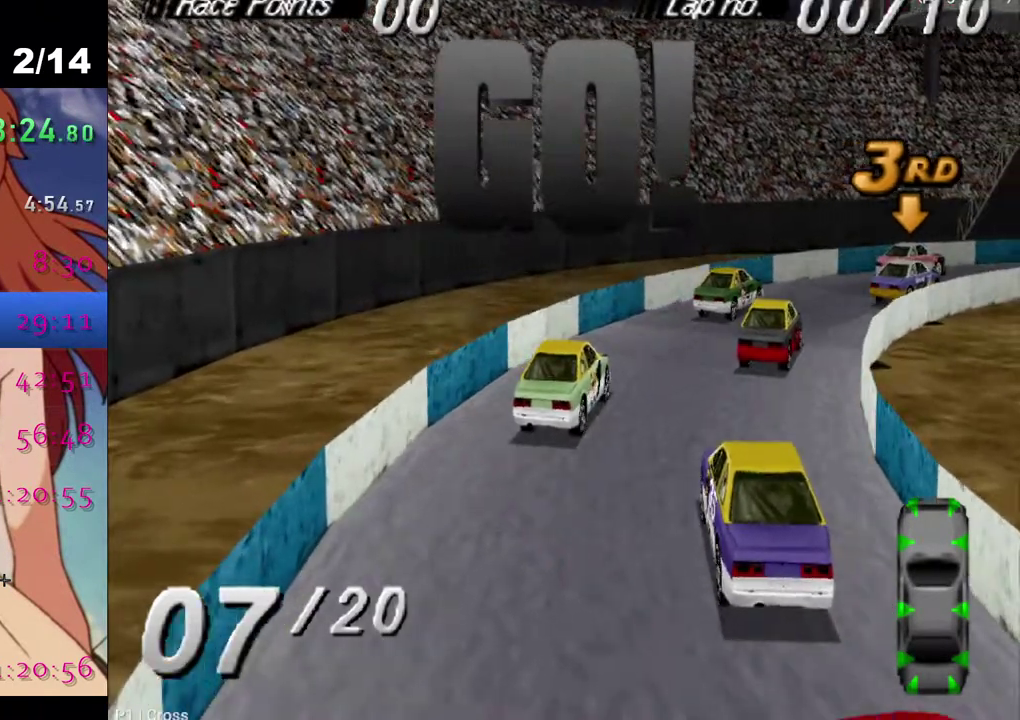
{"buttons": ["CROSS"], "left_stick": "center", "right_stick": "center", "events": [[167, "DPAD_RIGHT", "down"], [450, "DPAD_RIGHT", "up"]]}
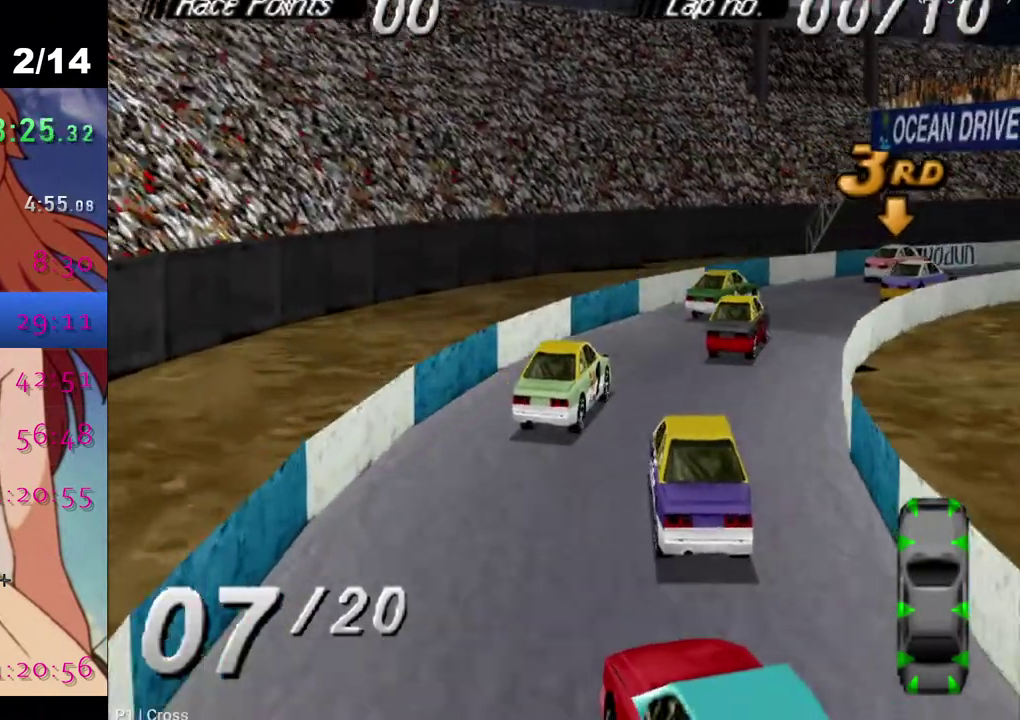
{"buttons": ["CROSS", "DPAD_RIGHT"], "left_stick": "center", "right_stick": "center", "events": [[217, "DPAD_RIGHT", "down"]]}
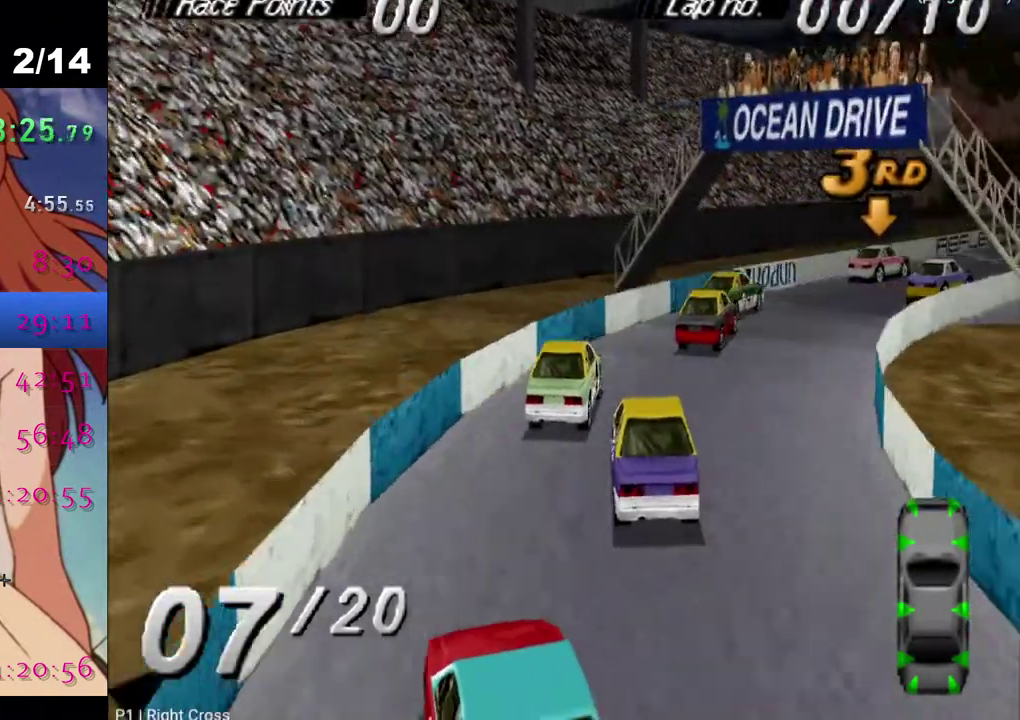
{"buttons": ["CROSS"], "left_stick": "center", "right_stick": "center", "events": [[83, "DPAD_RIGHT", "up"]]}
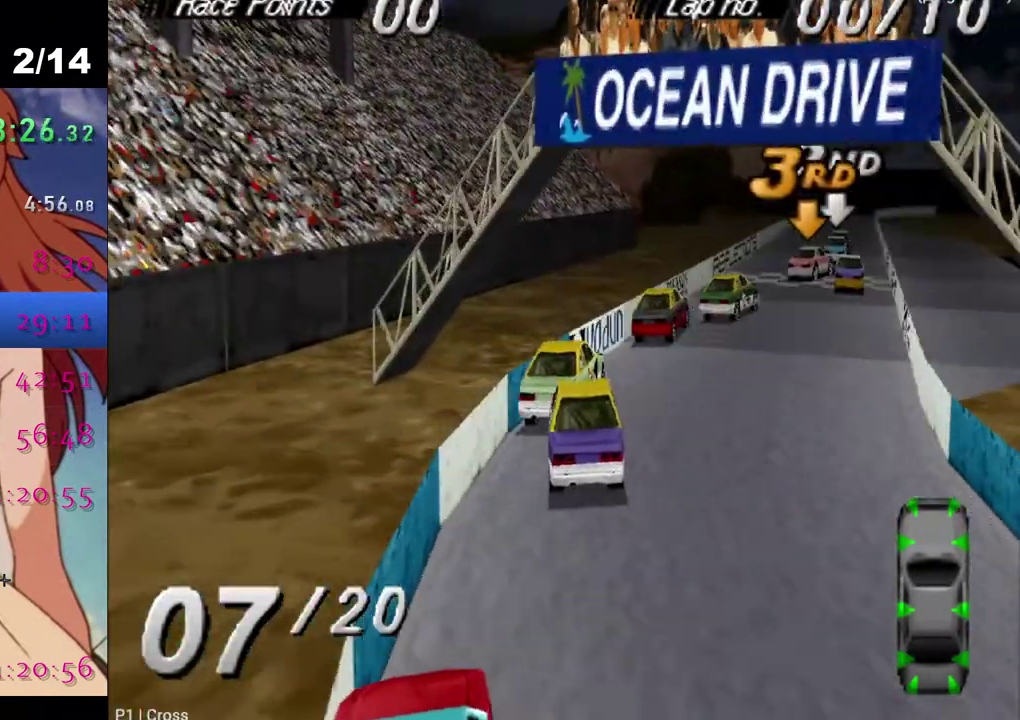
{"buttons": ["CROSS"], "left_stick": "center", "right_stick": "center", "events": [[33, "DPAD_RIGHT", "down"], [133, "DPAD_RIGHT", "up"], [400, "DPAD_LEFT", "down"], [467, "DPAD_LEFT", "up"]]}
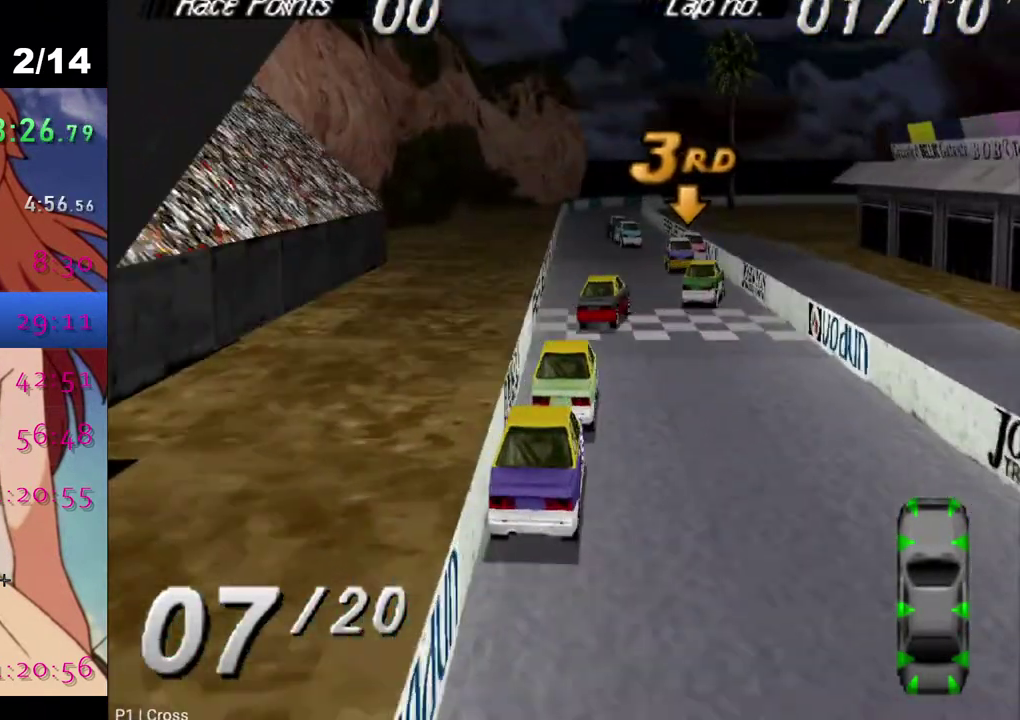
{"buttons": ["CROSS"], "left_stick": "center", "right_stick": "center", "events": [[400, "DPAD_LEFT", "down"], [483, "DPAD_LEFT", "up"]]}
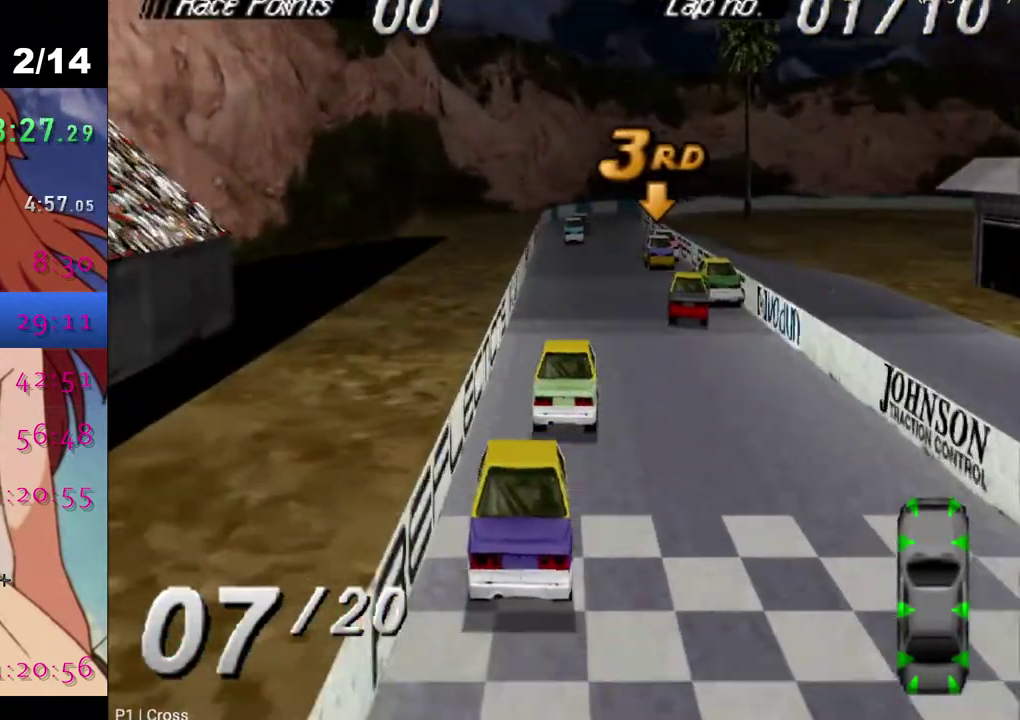
{"buttons": ["CROSS"], "left_stick": "center", "right_stick": "center", "events": []}
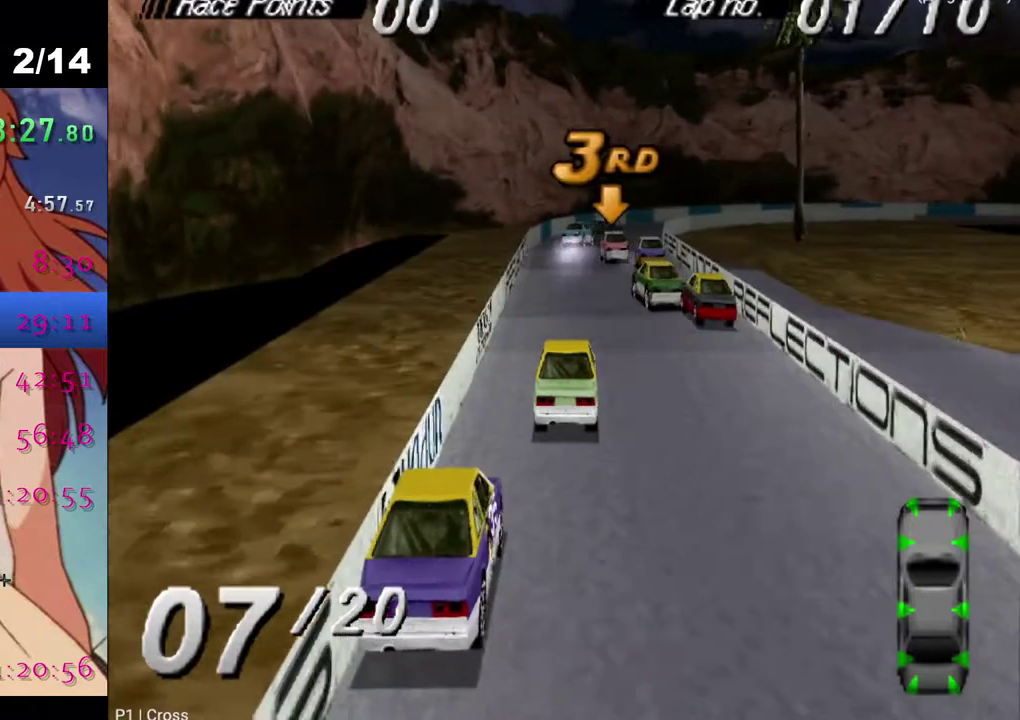
{"buttons": ["CROSS", "DPAD_RIGHT"], "left_stick": "center", "right_stick": "center", "events": [[100, "DPAD_RIGHT", "down"], [217, "DPAD_RIGHT", "up"], [500, "DPAD_RIGHT", "down"]]}
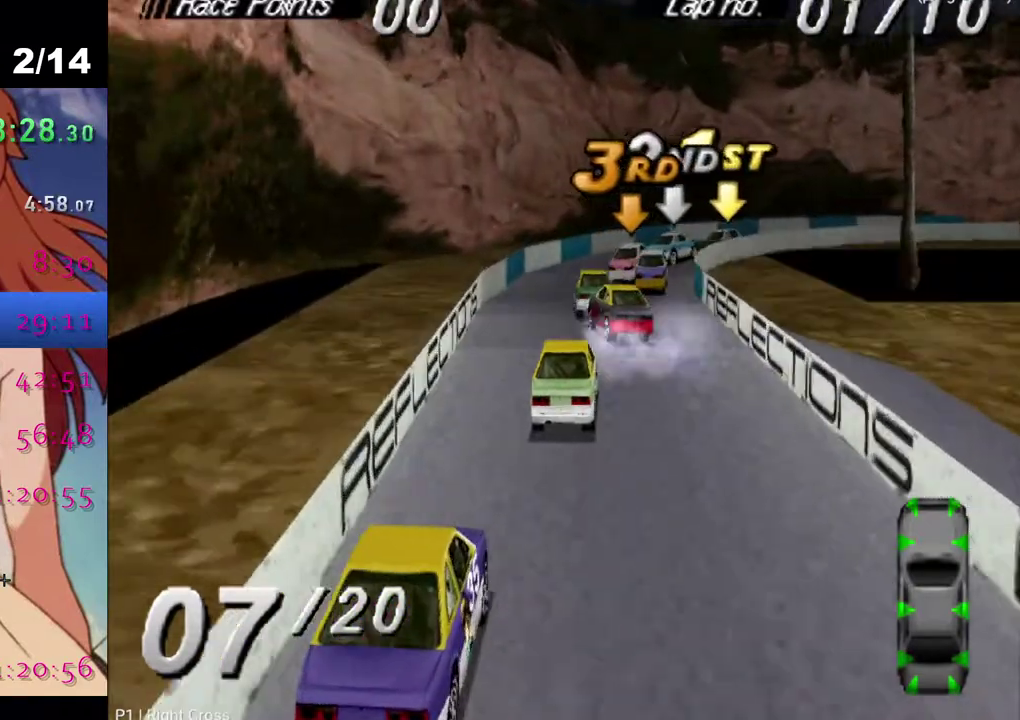
{"buttons": ["CROSS", "DPAD_RIGHT"], "left_stick": "center", "right_stick": "center", "events": [[17, "CROSS", "up"], [317, "CROSS", "down"]]}
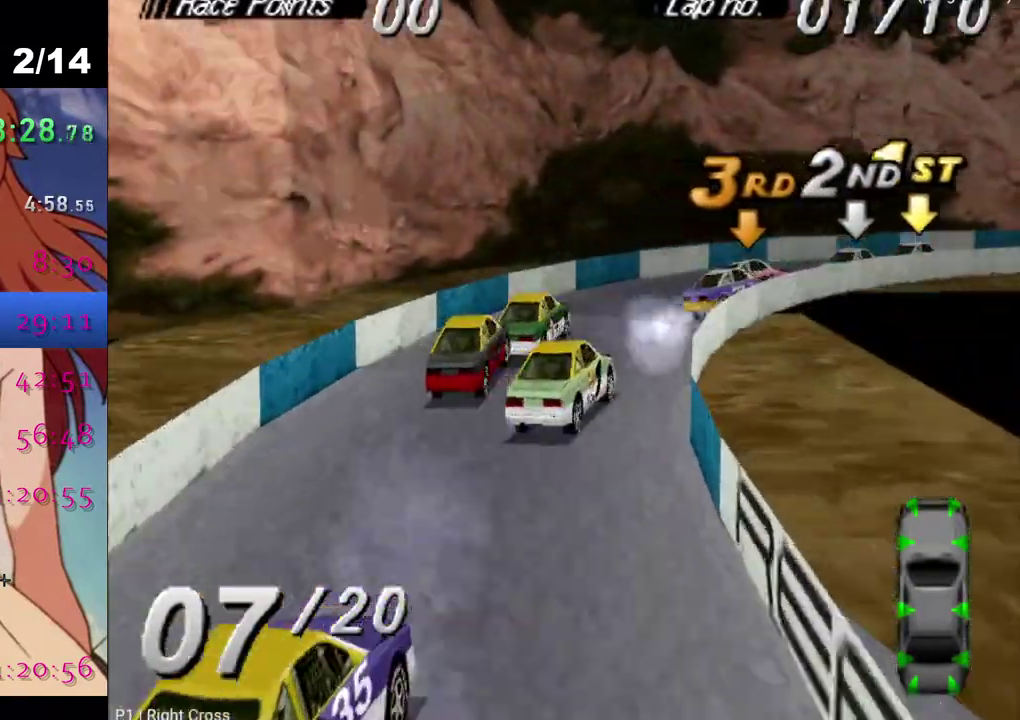
{"buttons": ["DPAD_RIGHT"], "left_stick": "center", "right_stick": "center", "events": [[283, "CROSS", "up"]]}
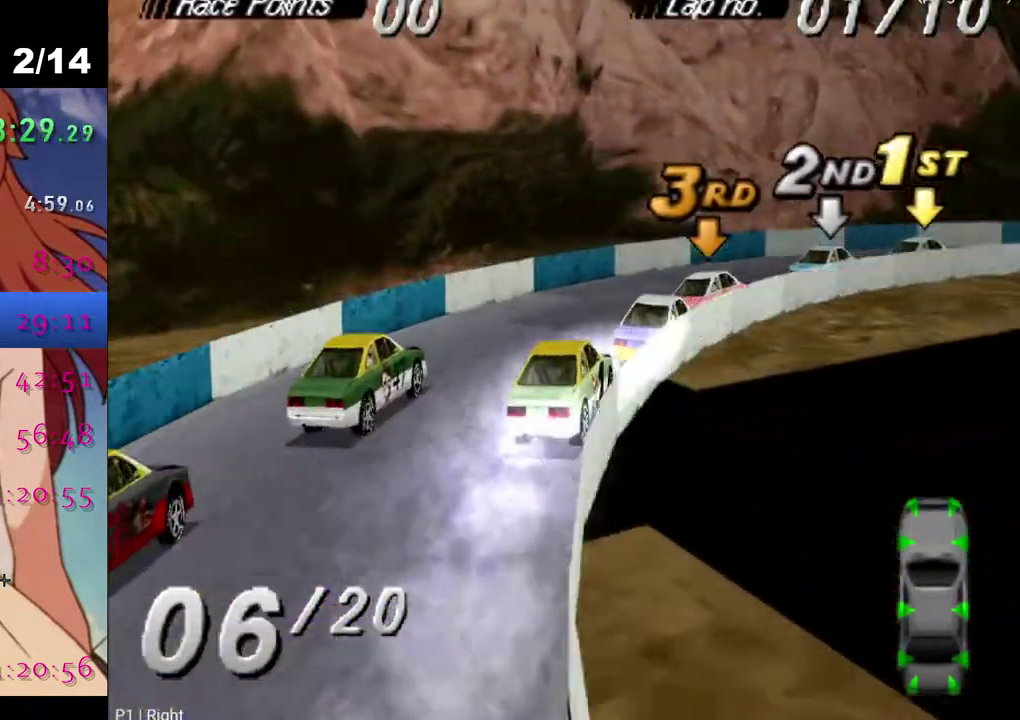
{"buttons": ["CROSS"], "left_stick": "center", "right_stick": "center", "events": [[33, "CROSS", "down"], [167, "CROSS", "up"], [267, "CROSS", "down"], [400, "DPAD_RIGHT", "up"]]}
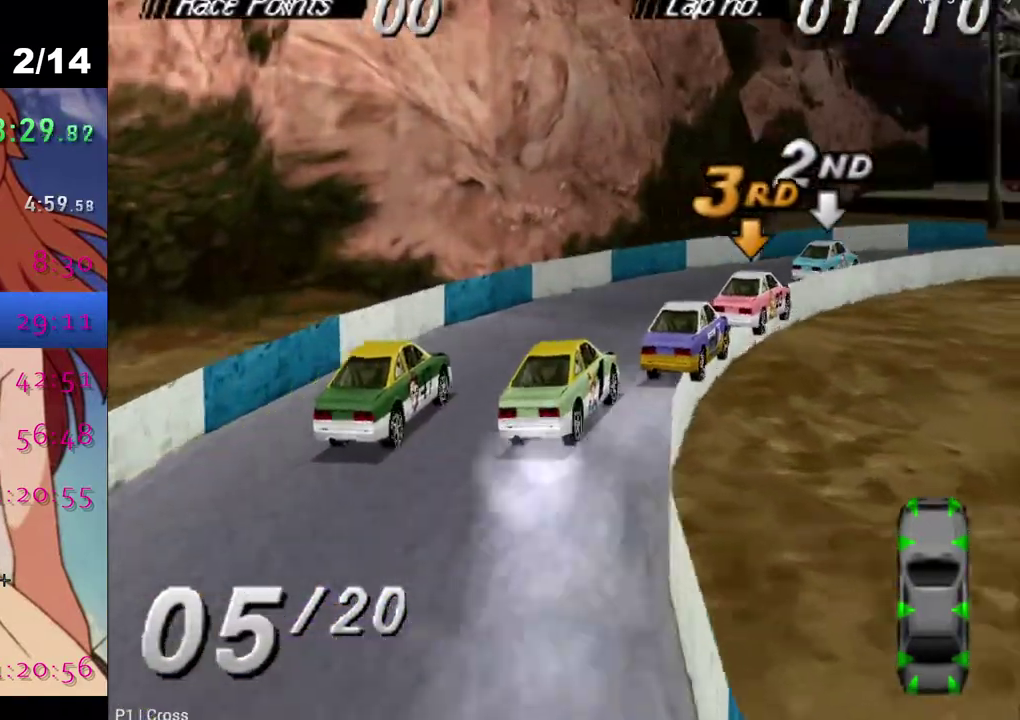
{"buttons": ["CROSS", "DPAD_RIGHT"], "left_stick": "center", "right_stick": "center", "events": [[33, "DPAD_RIGHT", "down"]]}
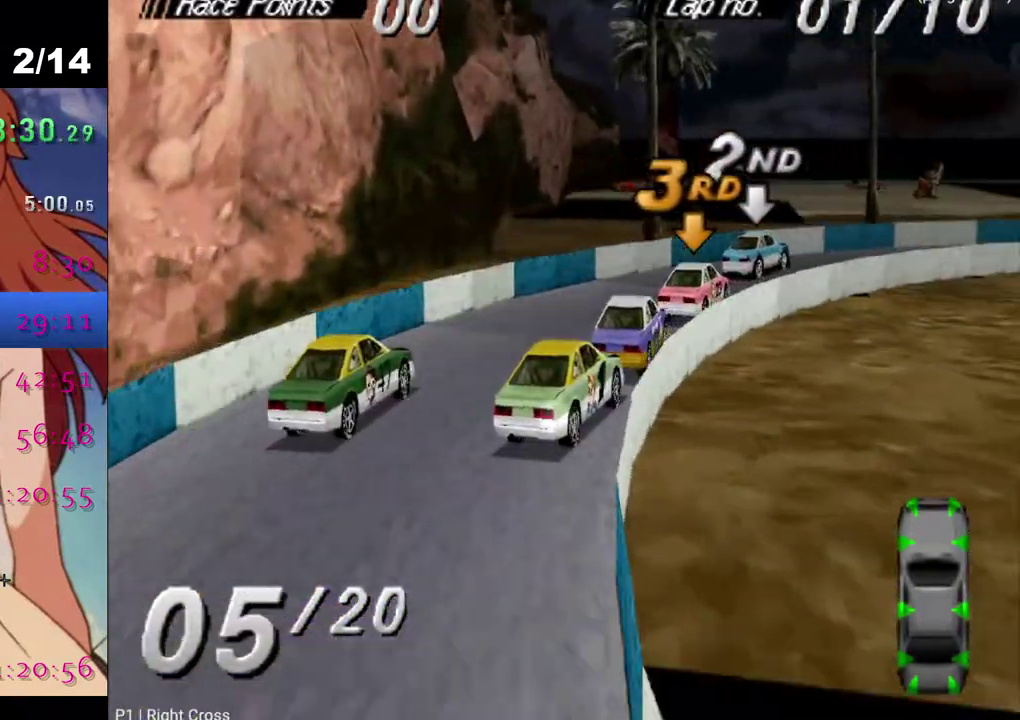
{"buttons": ["CROSS", "DPAD_RIGHT"], "left_stick": "center", "right_stick": "center", "events": []}
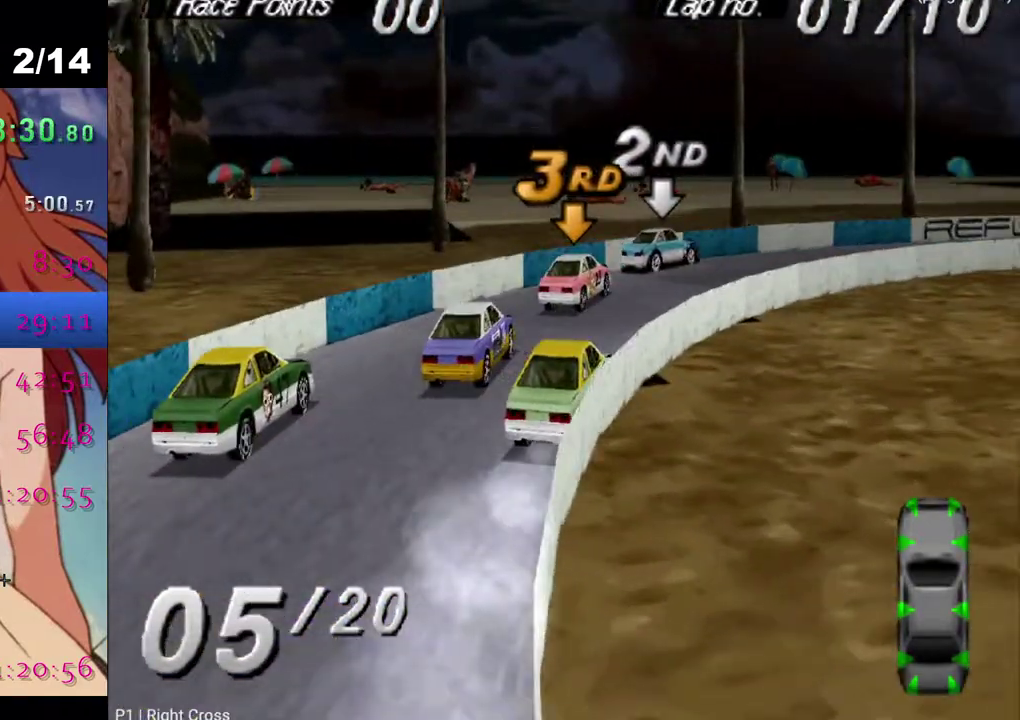
{"buttons": ["CROSS", "DPAD_RIGHT"], "left_stick": "center", "right_stick": "center", "events": []}
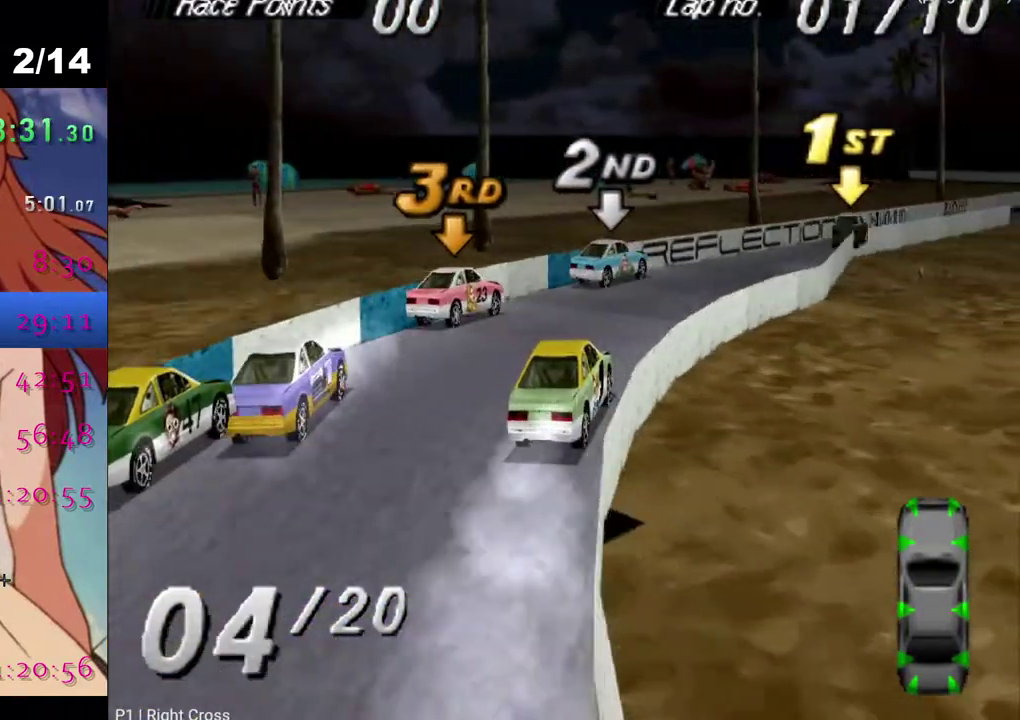
{"buttons": ["CROSS"], "left_stick": "center", "right_stick": "center", "events": [[17, "DPAD_RIGHT", "up"], [217, "CROSS", "up"], [383, "CROSS", "down"]]}
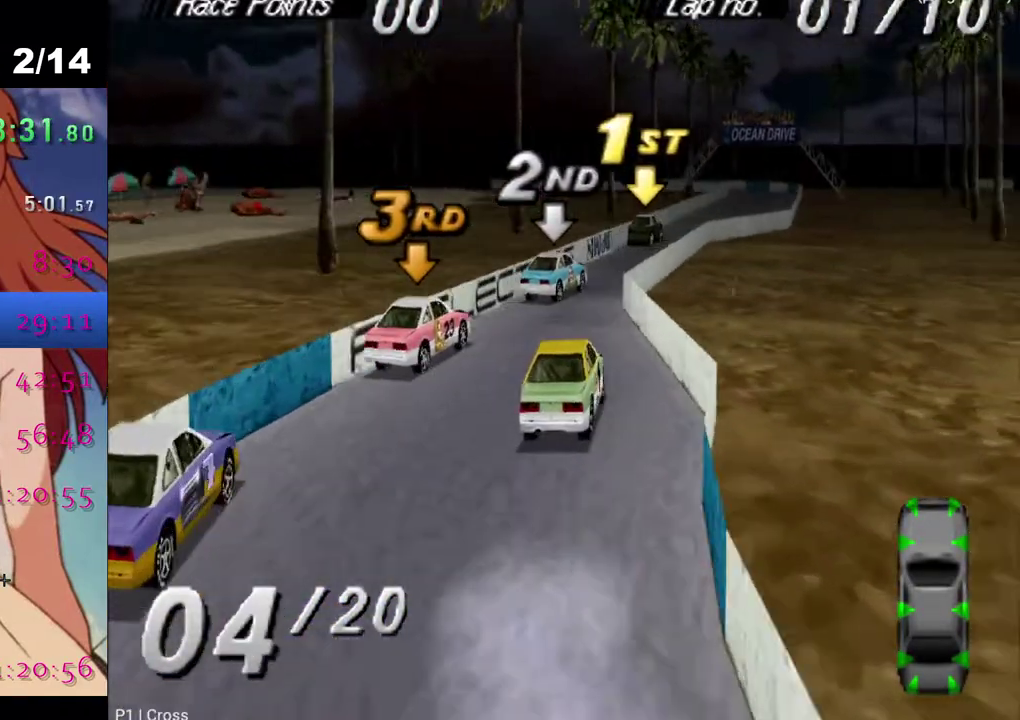
{"buttons": ["CROSS", "DPAD_RIGHT"], "left_stick": "center", "right_stick": "center", "events": [[450, "DPAD_RIGHT", "down"]]}
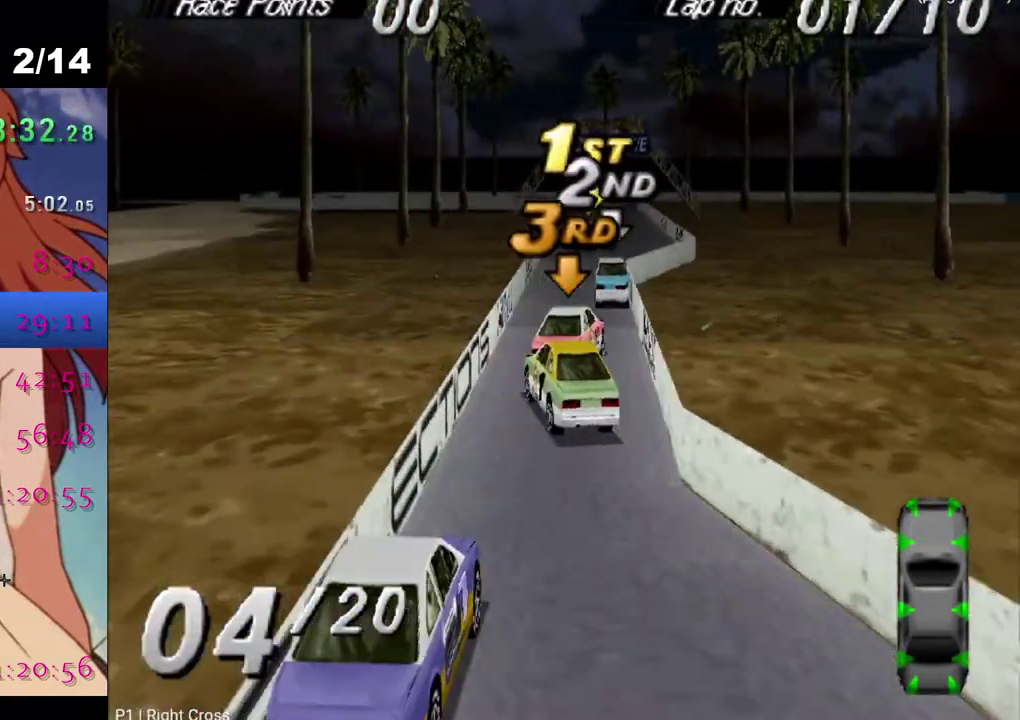
{"buttons": ["CROSS"], "left_stick": "center", "right_stick": "center", "events": [[33, "DPAD_RIGHT", "up"]]}
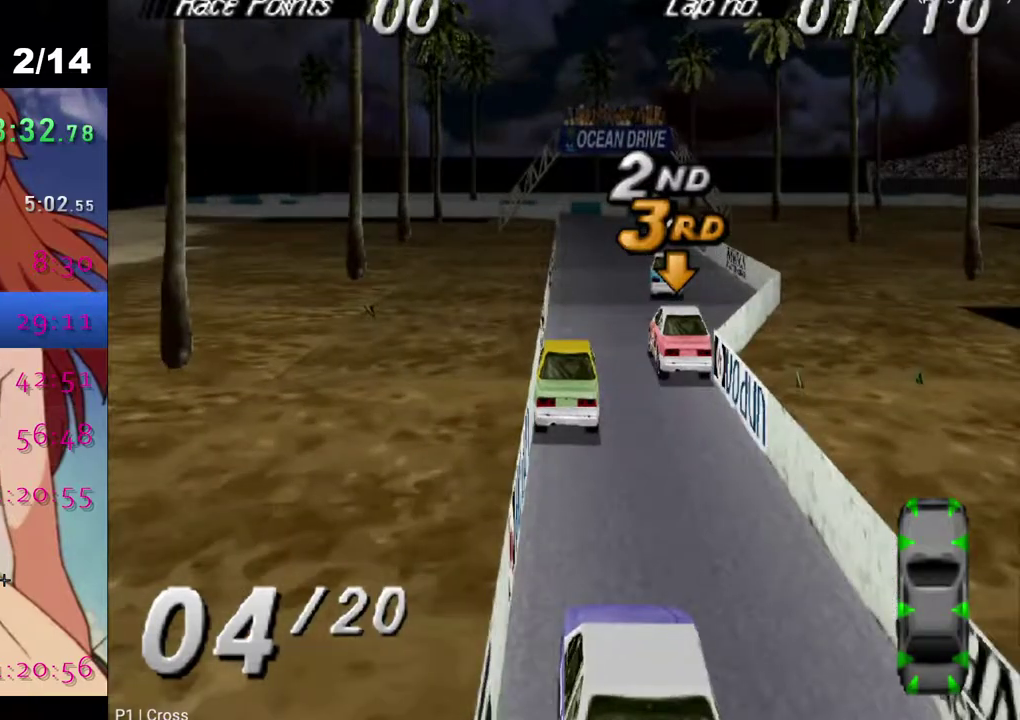
{"buttons": ["CROSS"], "left_stick": "center", "right_stick": "center", "events": []}
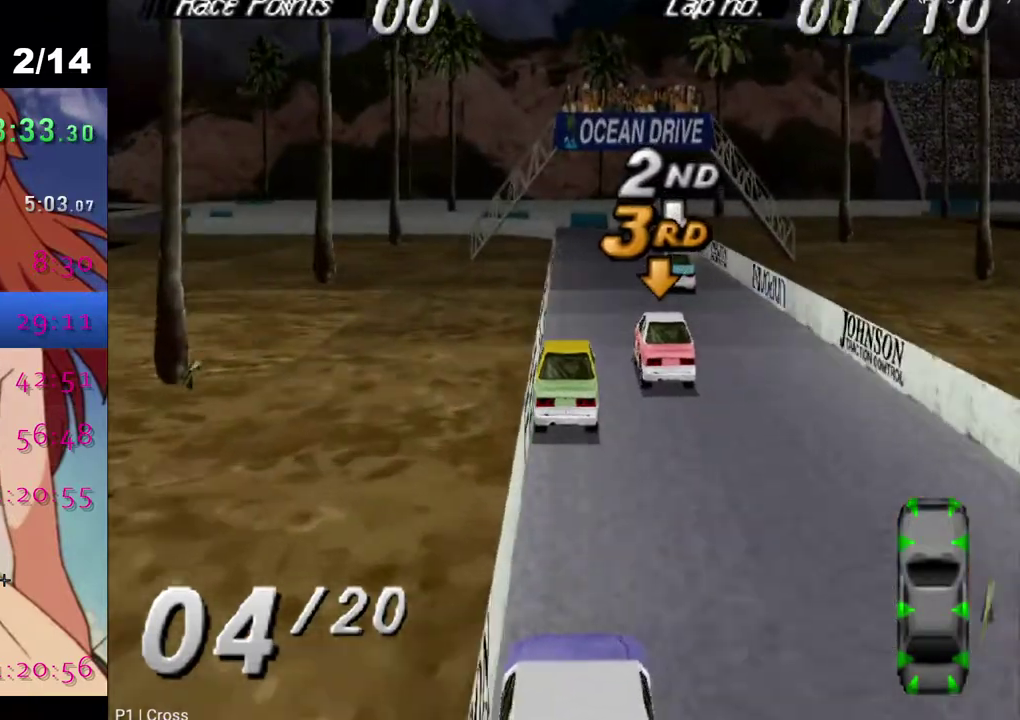
{"buttons": ["DPAD_LEFT"], "left_stick": "center", "right_stick": "center", "events": [[383, "DPAD_LEFT", "down"], [417, "CROSS", "up"]]}
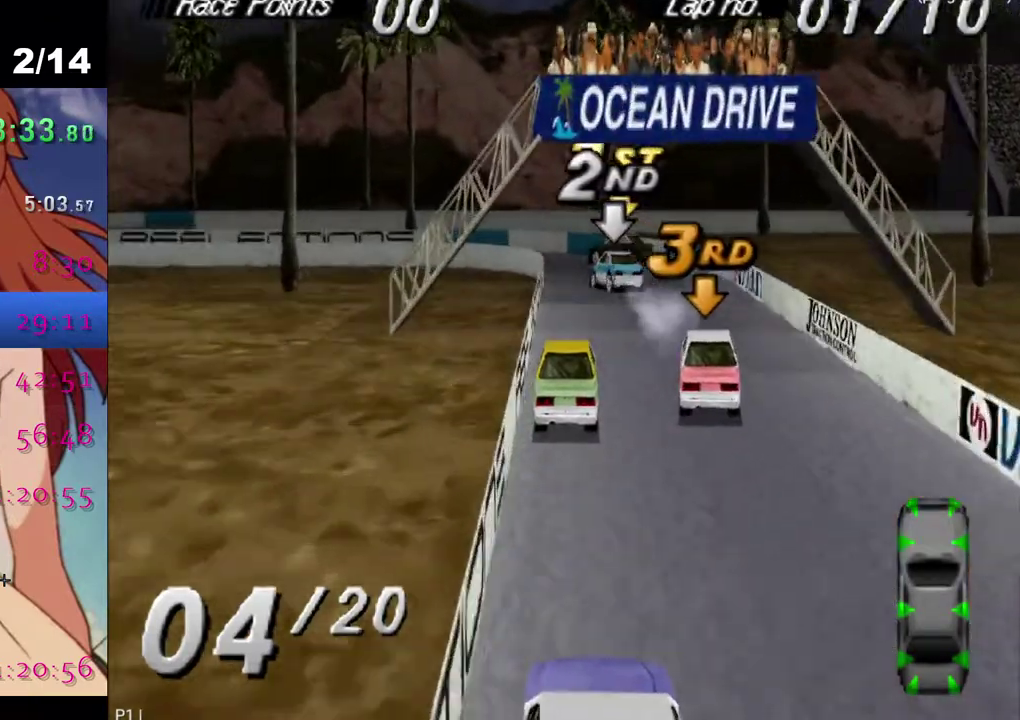
{"buttons": ["SQUARE", "DPAD_LEFT"], "left_stick": "center", "right_stick": "center", "events": [[17, "DPAD_LEFT", "up"], [117, "DPAD_LEFT", "down"], [400, "SQUARE", "down"]]}
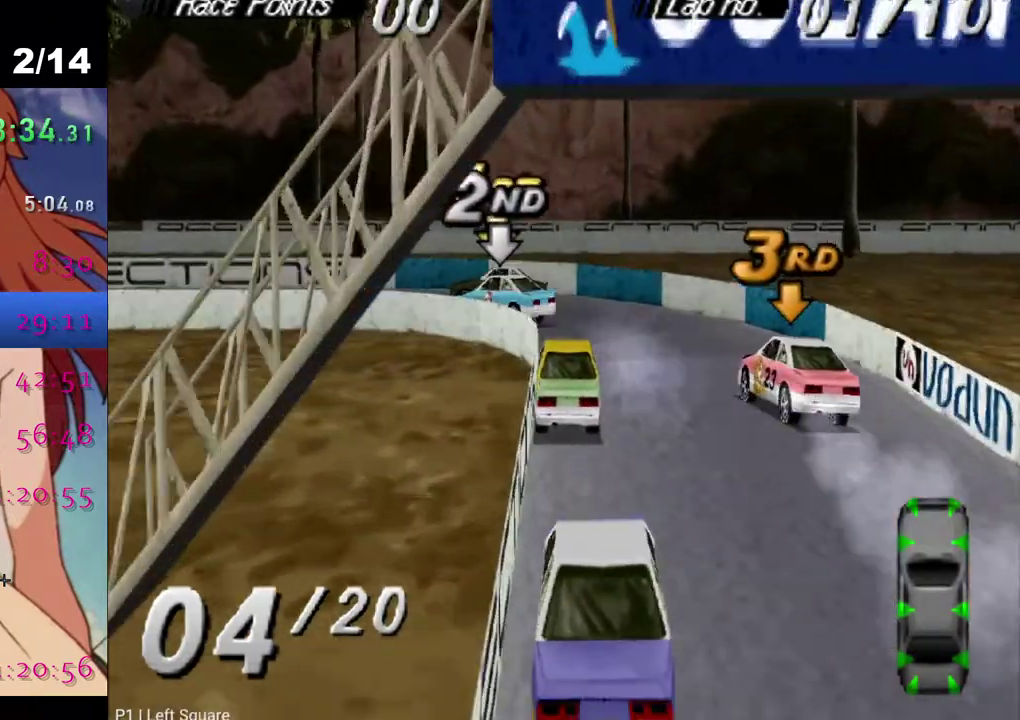
{"buttons": ["DPAD_LEFT"], "left_stick": "center", "right_stick": "center", "events": [[350, "SQUARE", "up"]]}
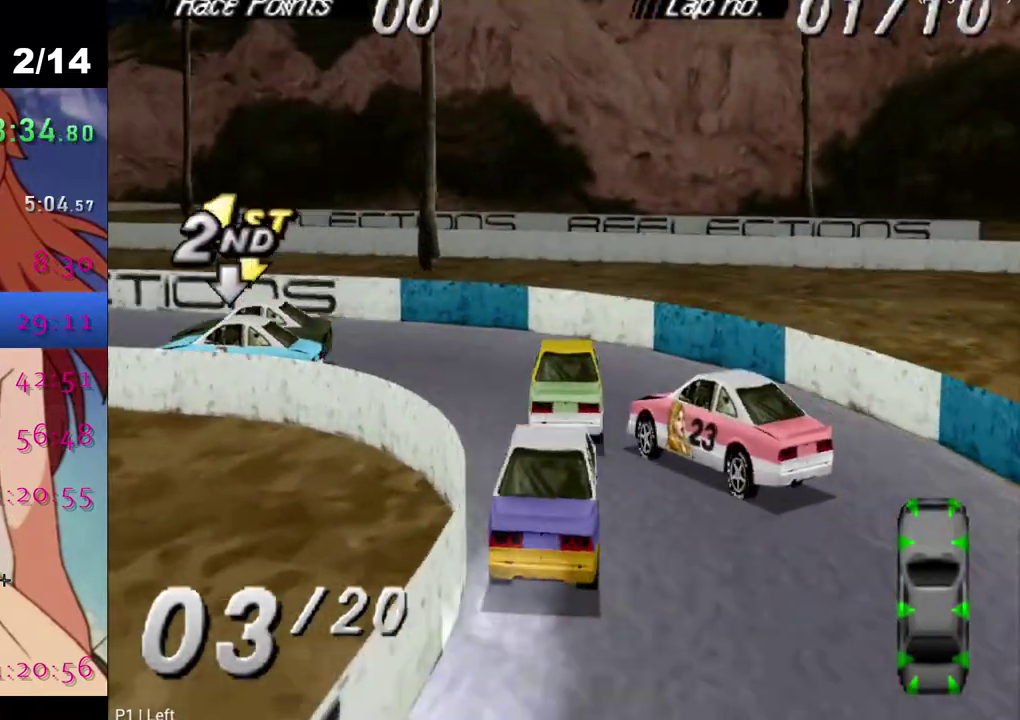
{"buttons": ["CROSS", "DPAD_LEFT"], "left_stick": "center", "right_stick": "center", "events": [[500, "CROSS", "down"]]}
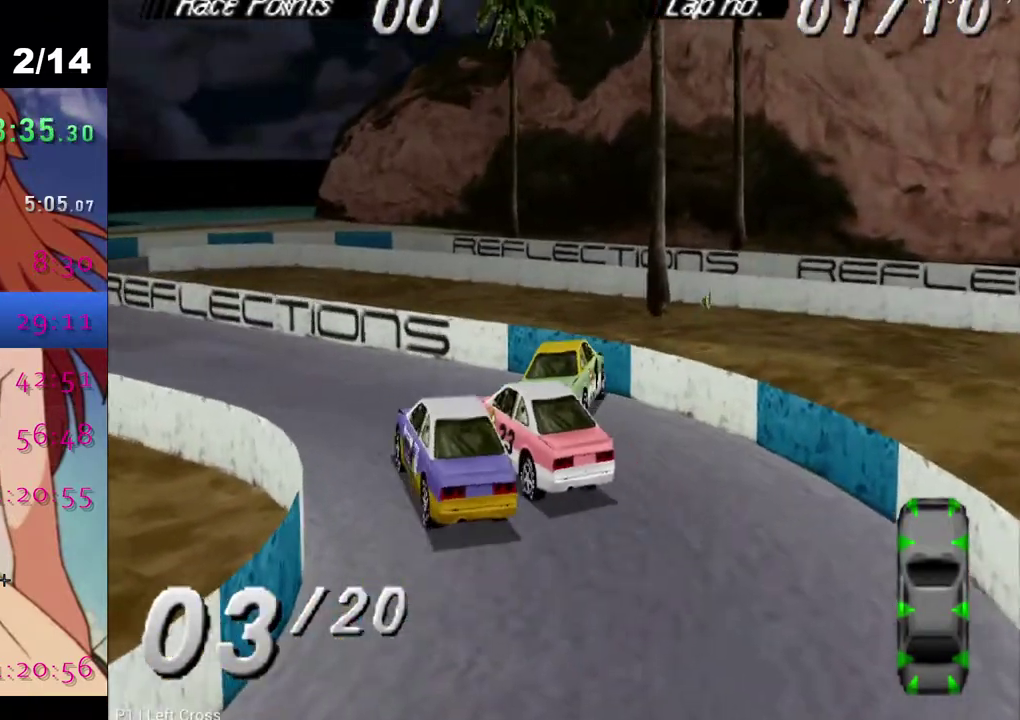
{"buttons": ["CROSS"], "left_stick": "center", "right_stick": "center", "events": [[450, "DPAD_LEFT", "up"]]}
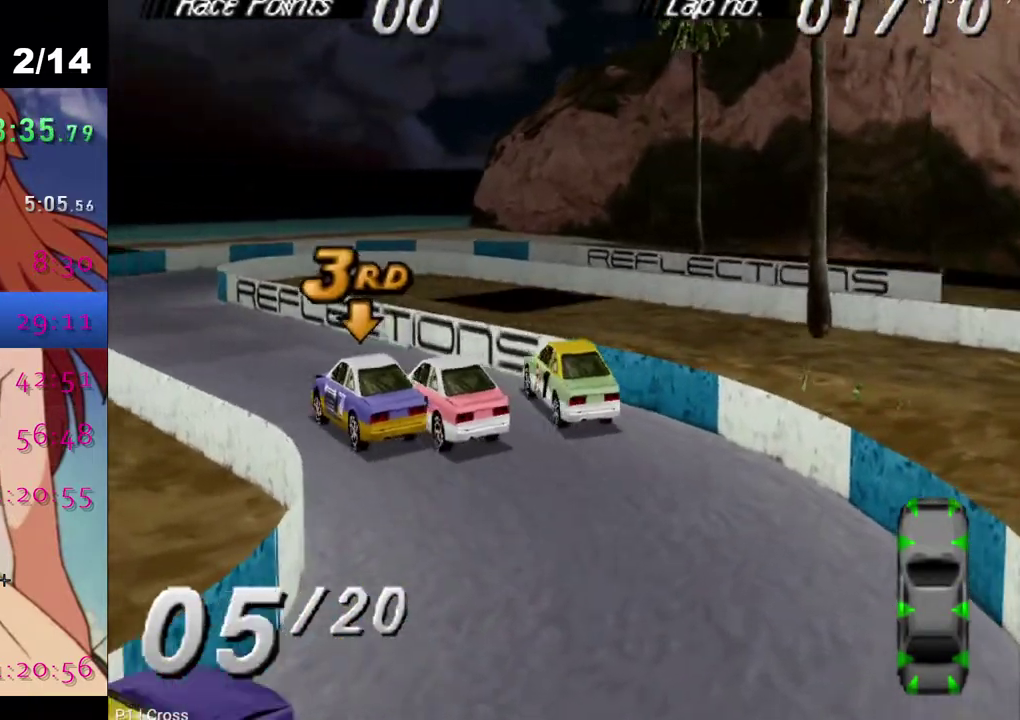
{"buttons": ["CROSS", "DPAD_RIGHT"], "left_stick": "center", "right_stick": "center", "events": [[483, "DPAD_RIGHT", "down"]]}
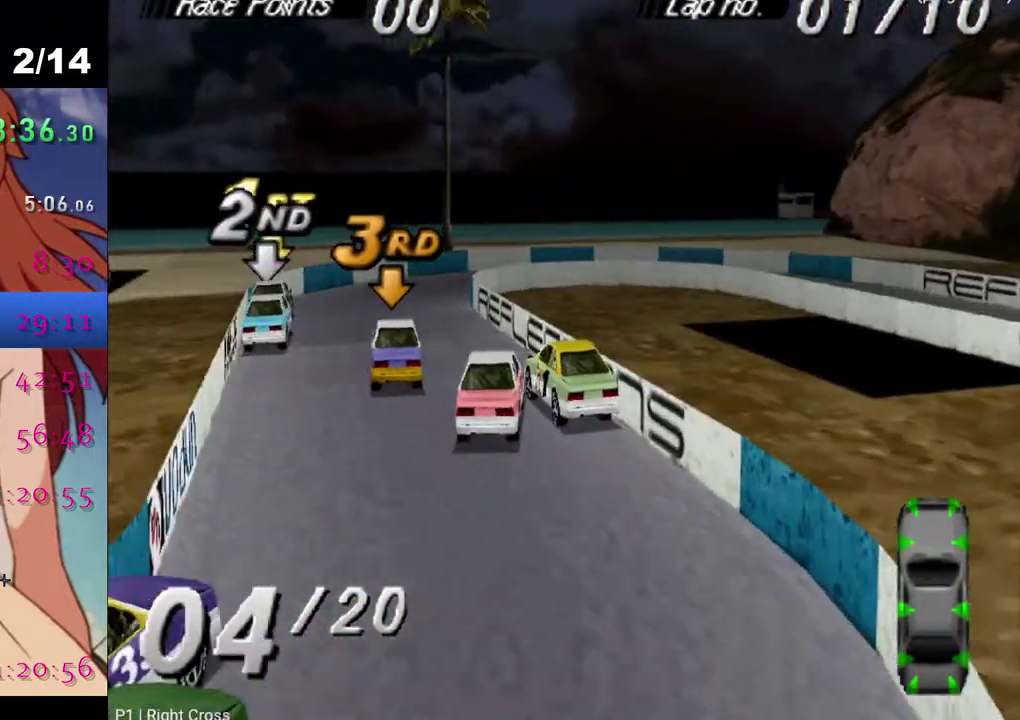
{"buttons": ["DPAD_RIGHT"], "left_stick": "center", "right_stick": "center", "events": [[150, "DPAD_RIGHT", "up"], [317, "DPAD_RIGHT", "down"], [417, "CROSS", "up"]]}